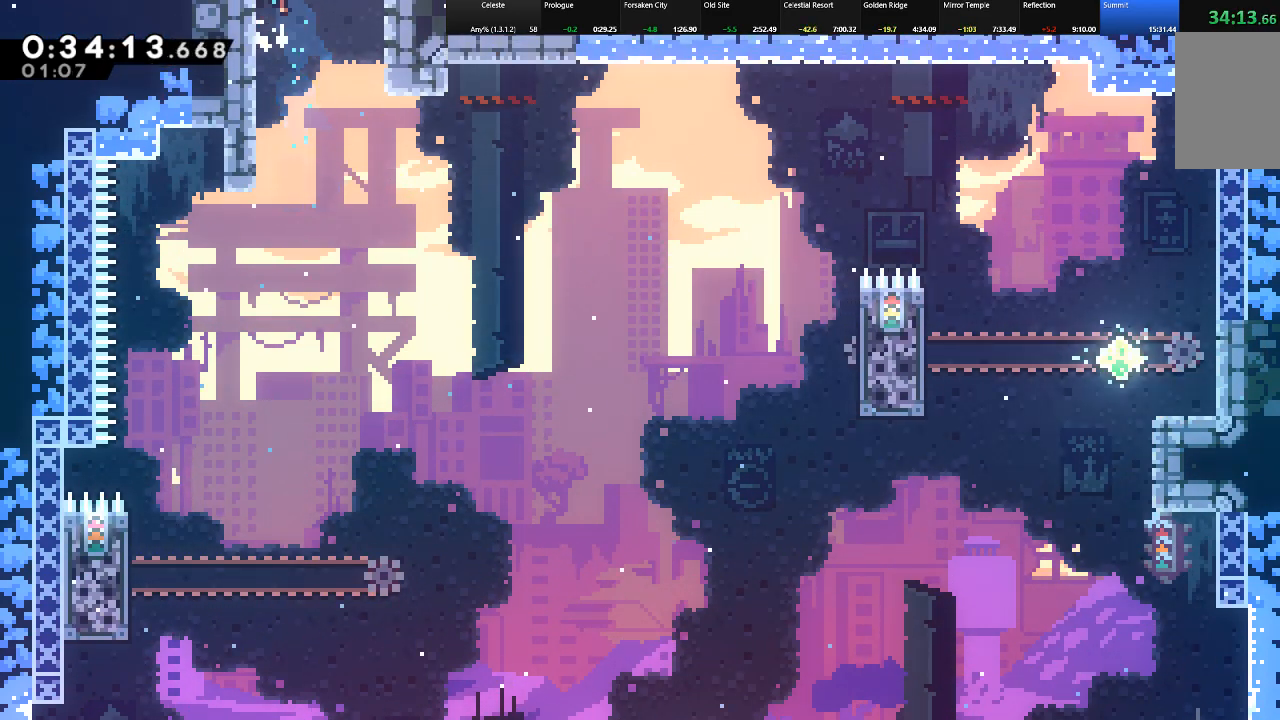
Gameplay with keyboard; each line is a JSON object with the keys held at the frame after it. "events" lists presses ("down") and releases ("up") of "c", "down", "left", "right", "shift", "up", "x" and "z" between this image and that frame as [ms after this image, input, new state], when the widget could be followed in between. No other keys are recorded. Mouse input is not recorded.
{"keys": ["right", "shift", "up", "z"], "events": [[117, "left", "up"], [217, "right", "down"]]}
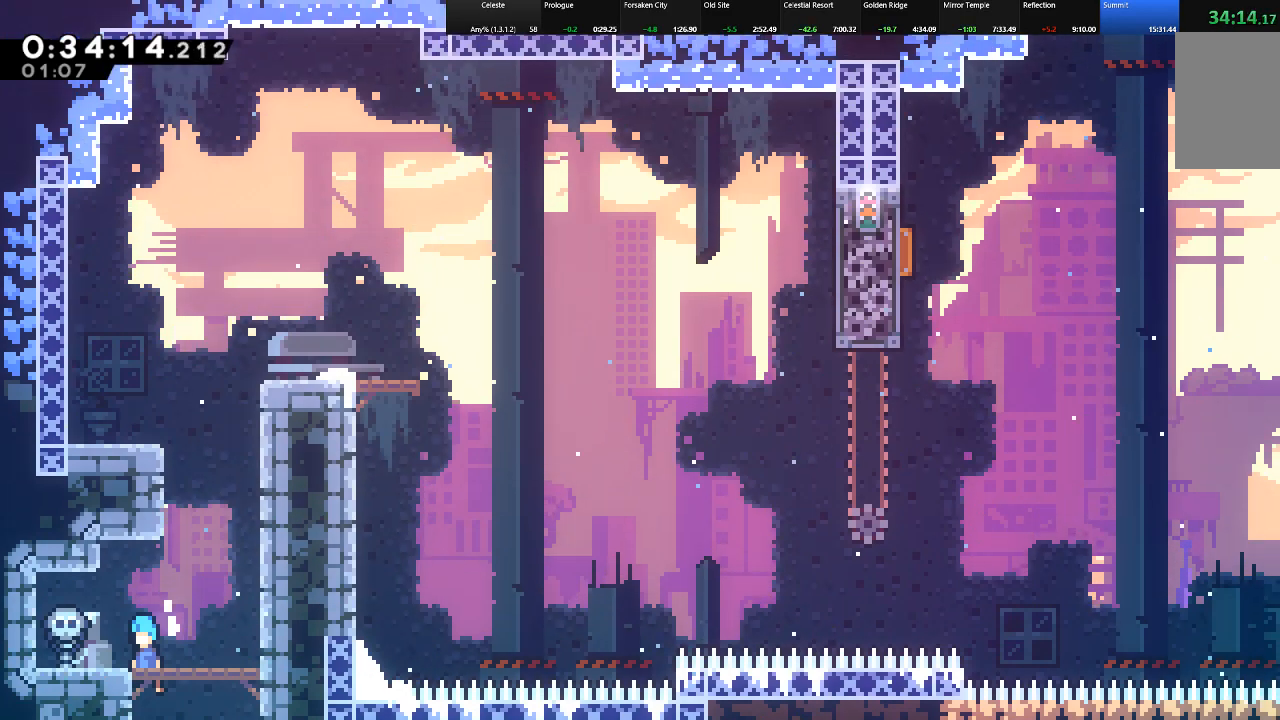
{"keys": ["c", "shift", "up"], "events": [[283, "z", "up"], [467, "c", "down"], [467, "right", "up"]]}
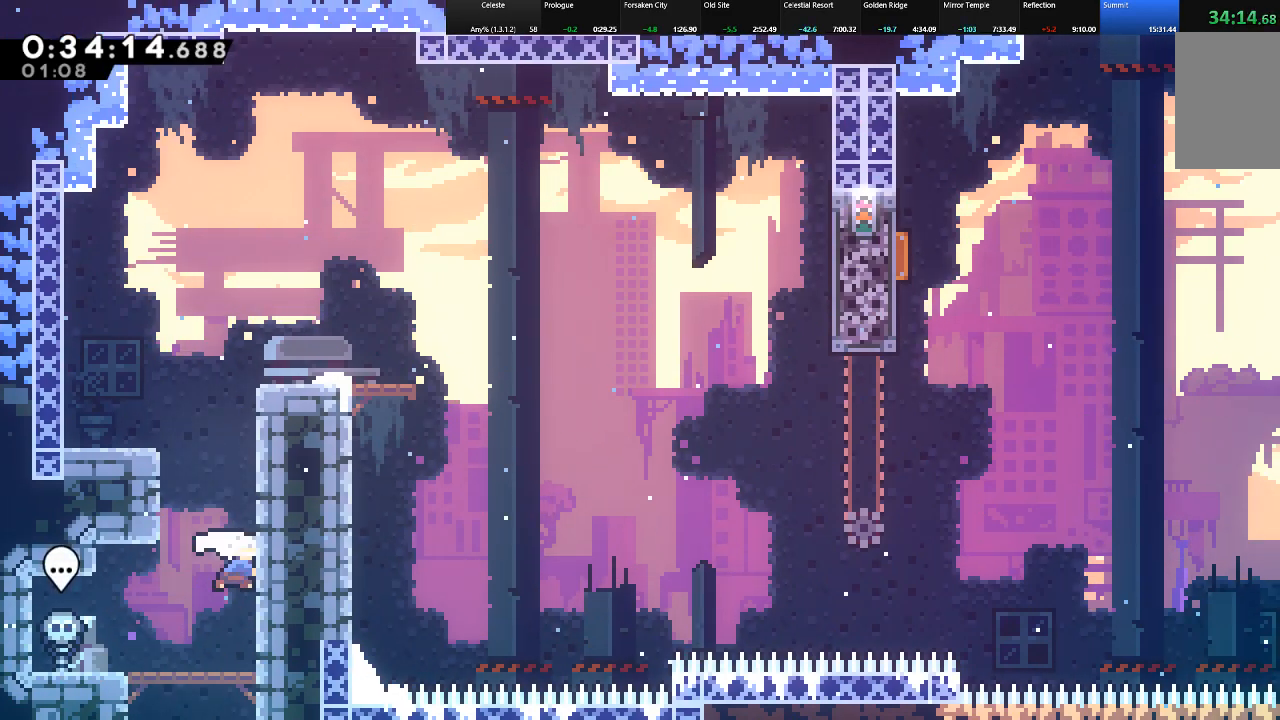
{"keys": ["right", "shift", "up", "z"], "events": [[67, "c", "up"], [100, "right", "down"], [150, "z", "down"]]}
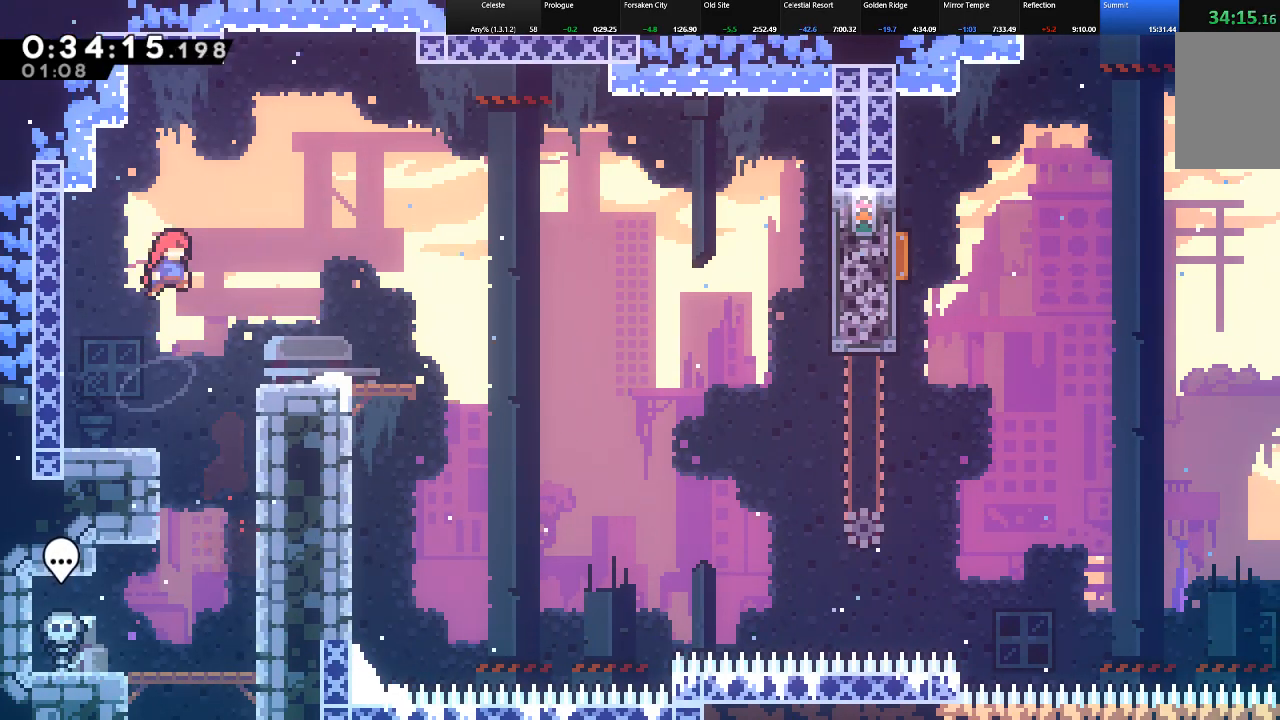
{"keys": ["right", "shift"], "events": [[117, "z", "up"], [217, "up", "up"]]}
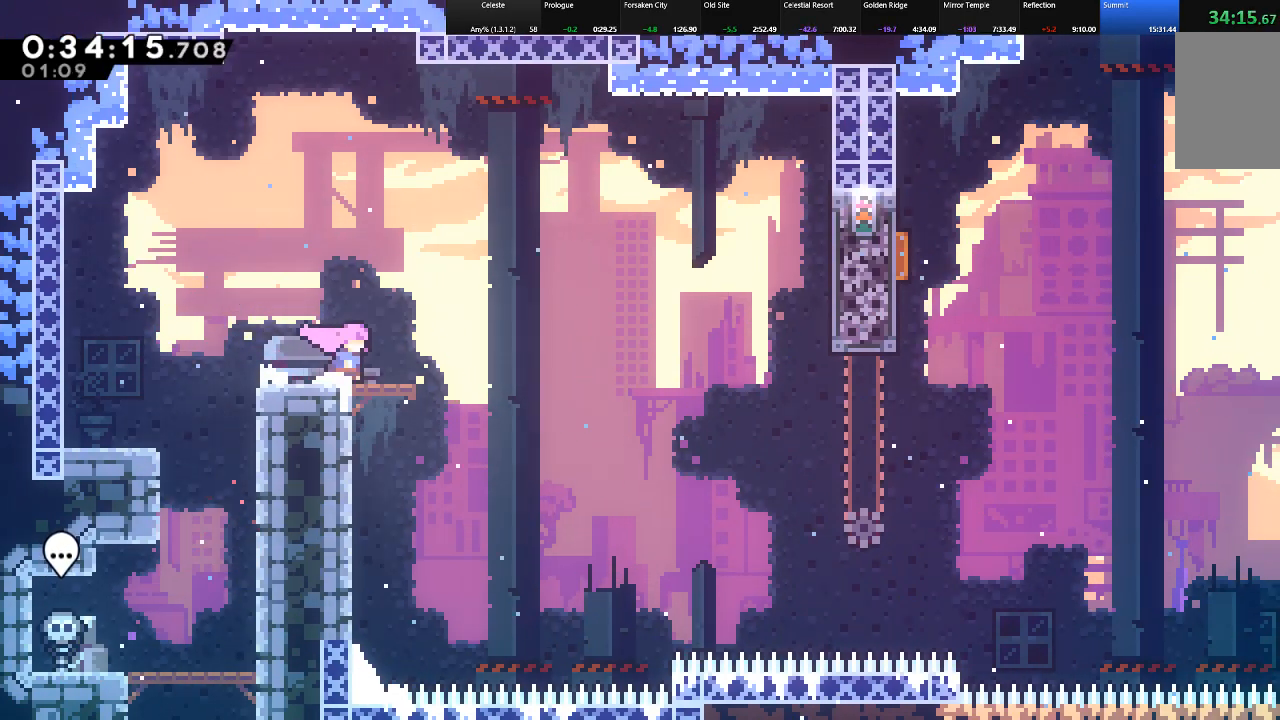
{"keys": ["right", "shift"], "events": [[133, "z", "down"], [417, "z", "up"]]}
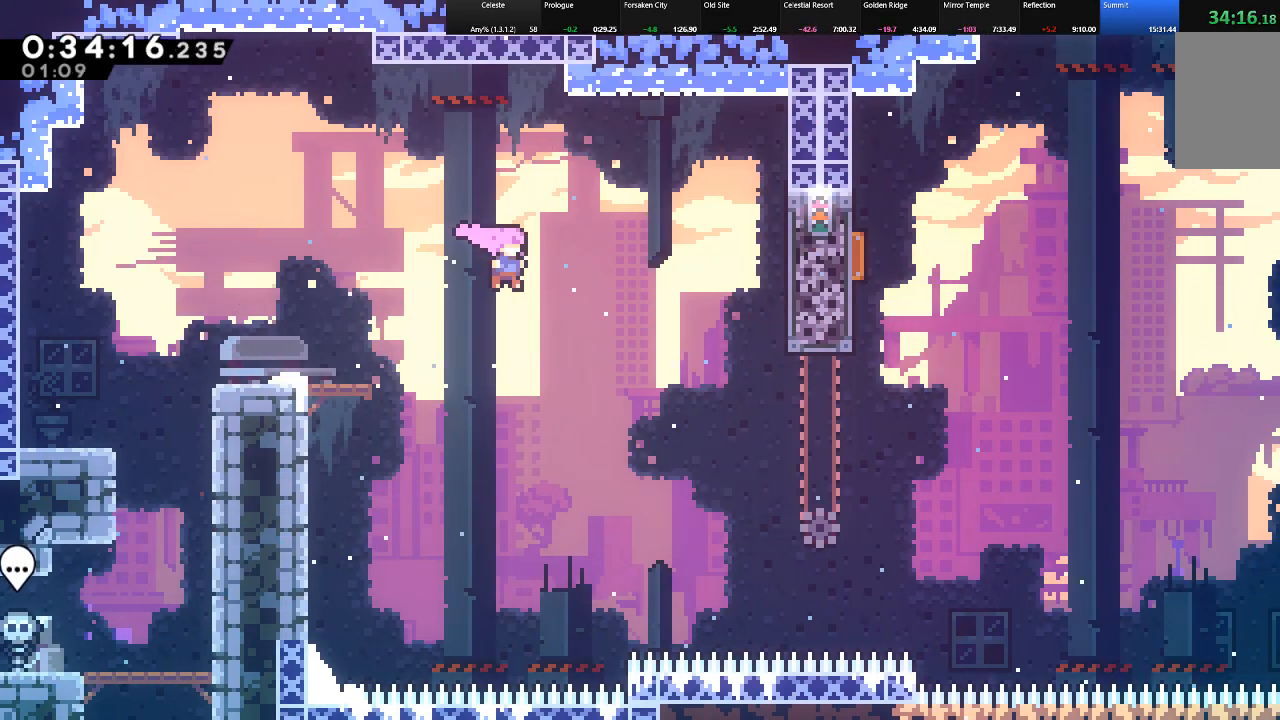
{"keys": ["right", "shift"], "events": [[300, "c", "down"], [483, "c", "up"]]}
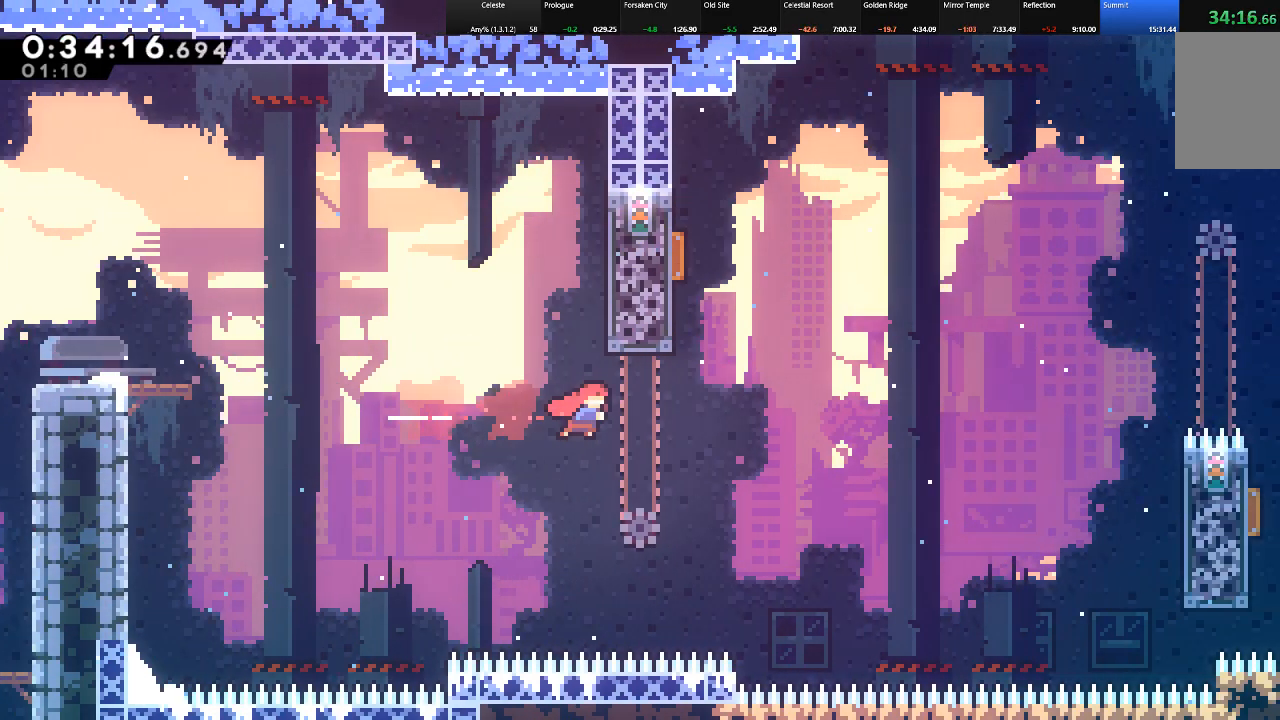
{"keys": ["shift", "up"], "events": [[67, "up", "down"], [267, "c", "down"], [267, "right", "up"], [450, "c", "up"]]}
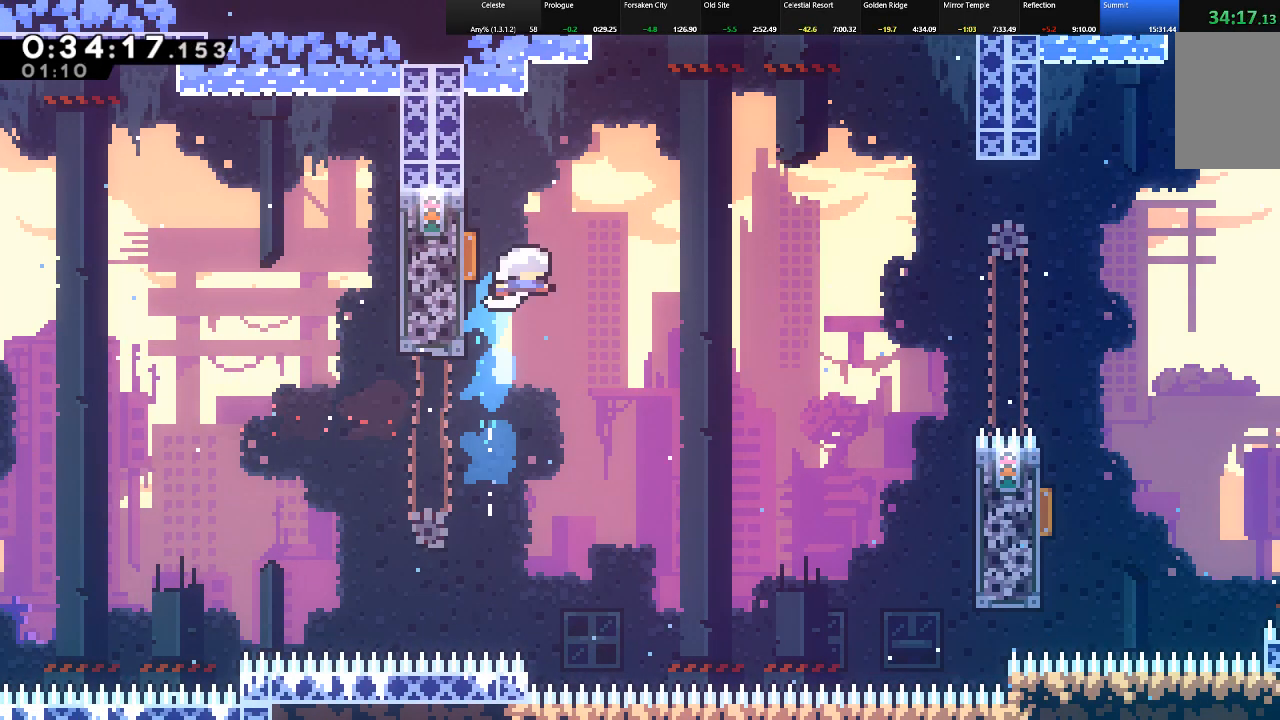
{"keys": ["right", "shift", "up"], "events": [[50, "left", "down"], [167, "right", "down"], [233, "left", "up"]]}
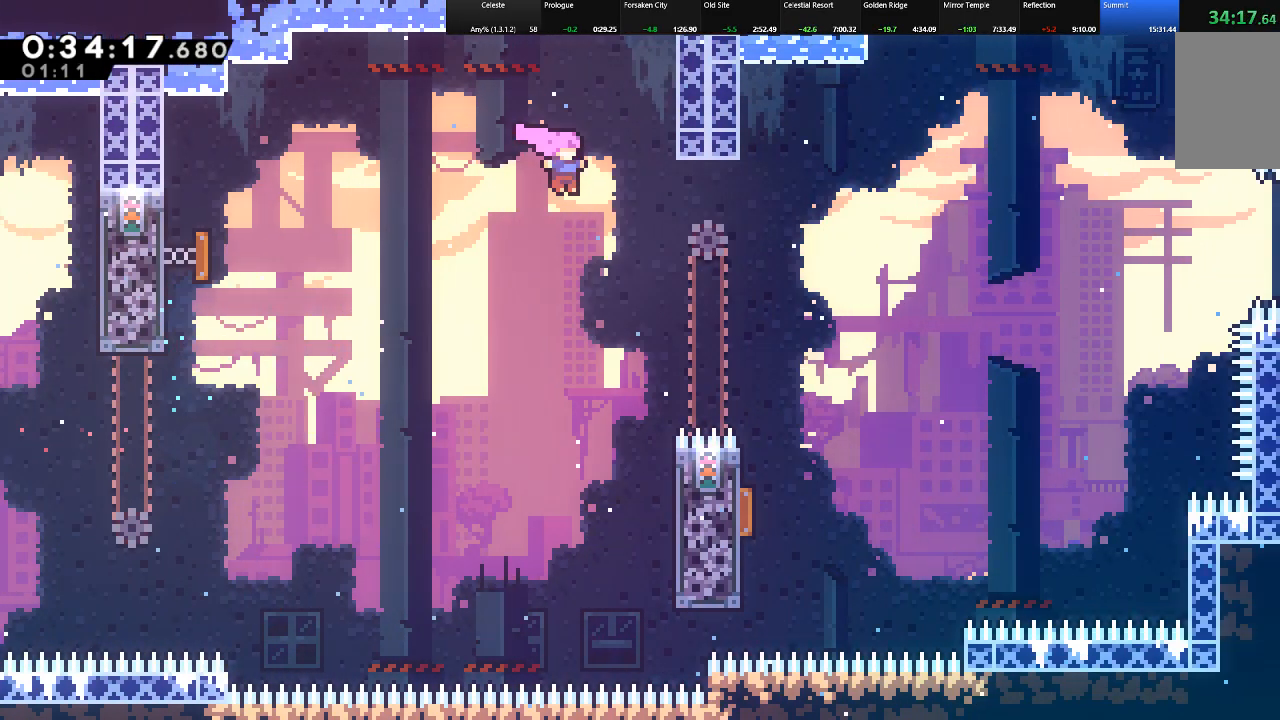
{"keys": ["right", "shift"]}
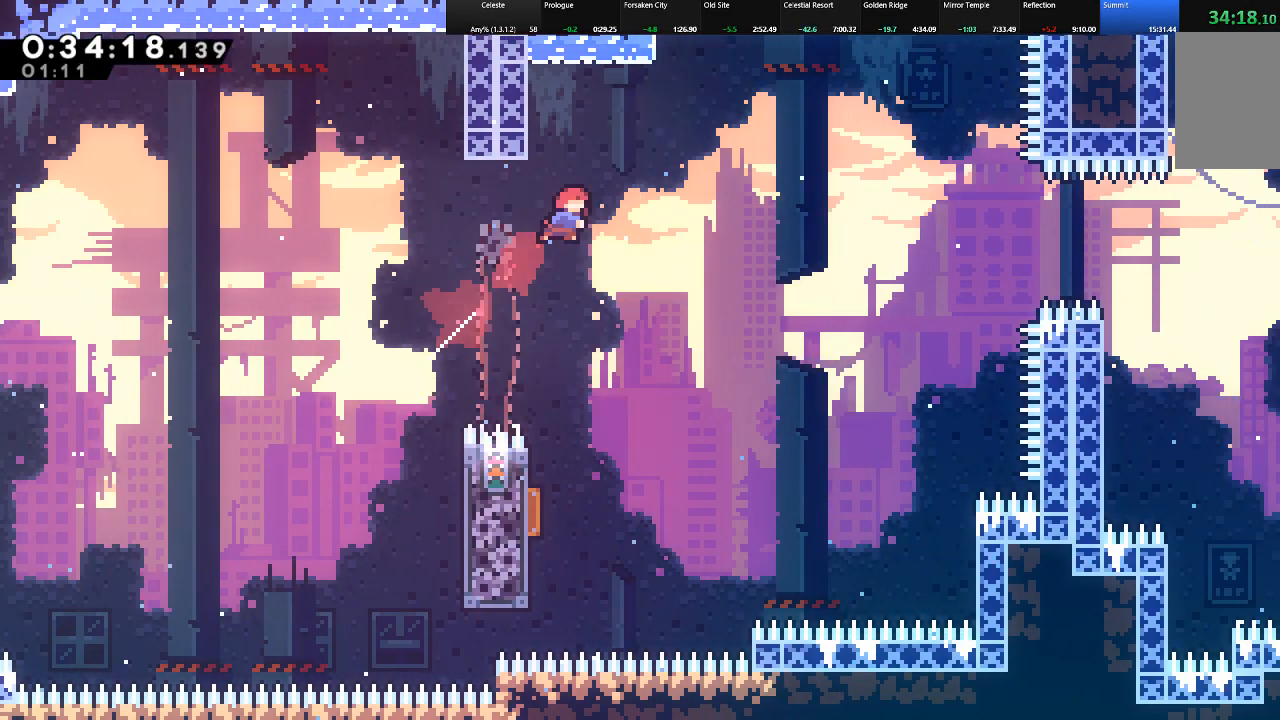
{"keys": ["left", "shift"], "events": [[33, "shift", "up"], [117, "right", "up"], [450, "shift", "down"], [500, "left", "down"]]}
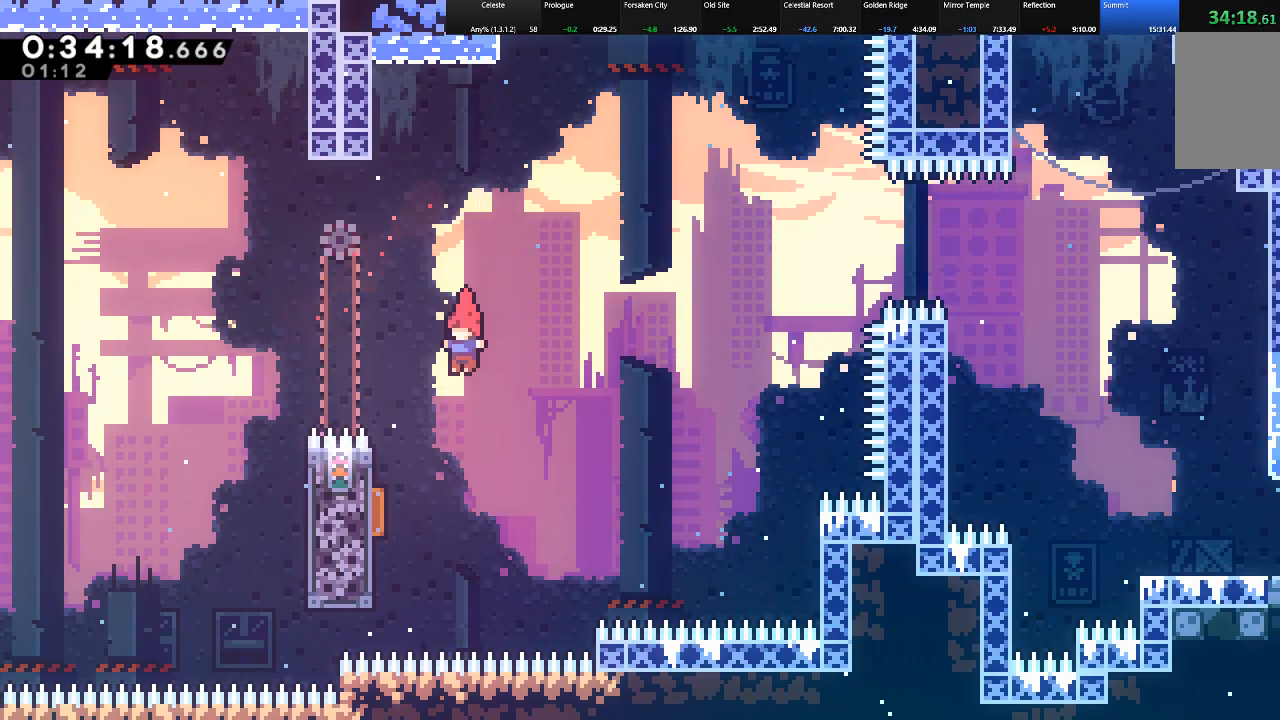
{"keys": ["right", "shift"], "events": [[283, "right", "down"], [317, "left", "up"]]}
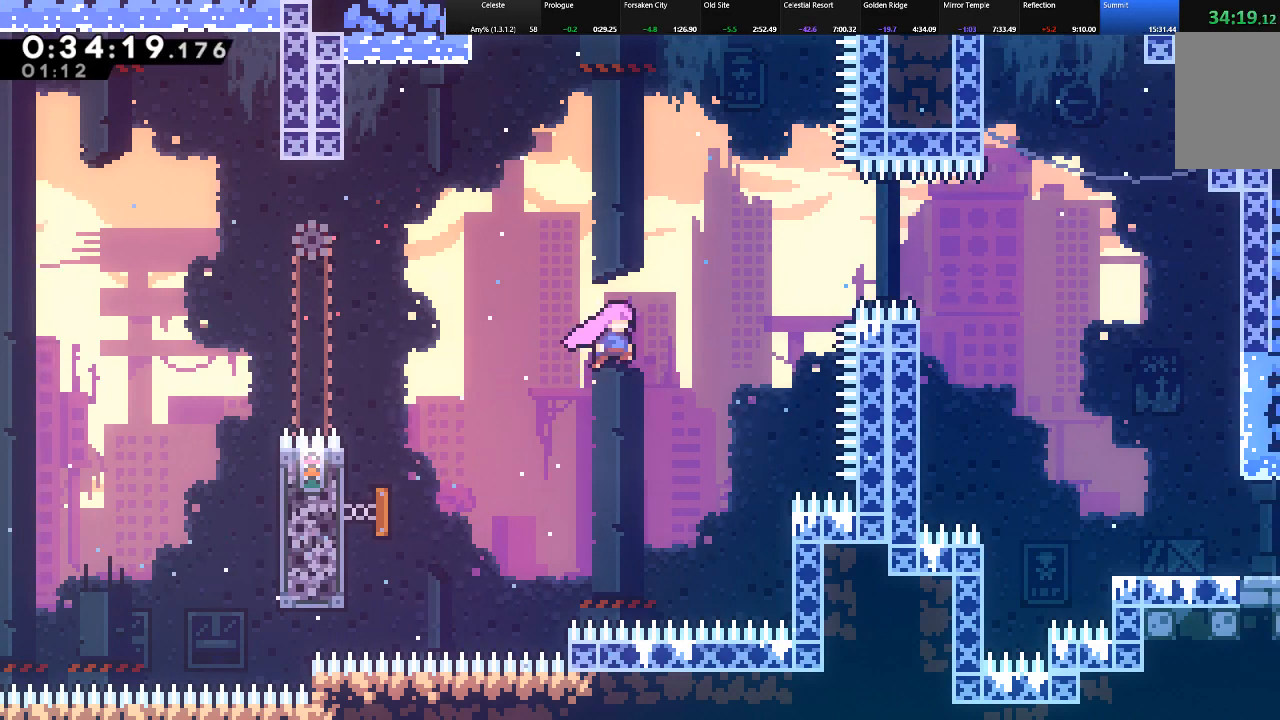
{"keys": ["c", "right", "shift", "up"], "events": [[133, "up", "down"], [250, "c", "down"]]}
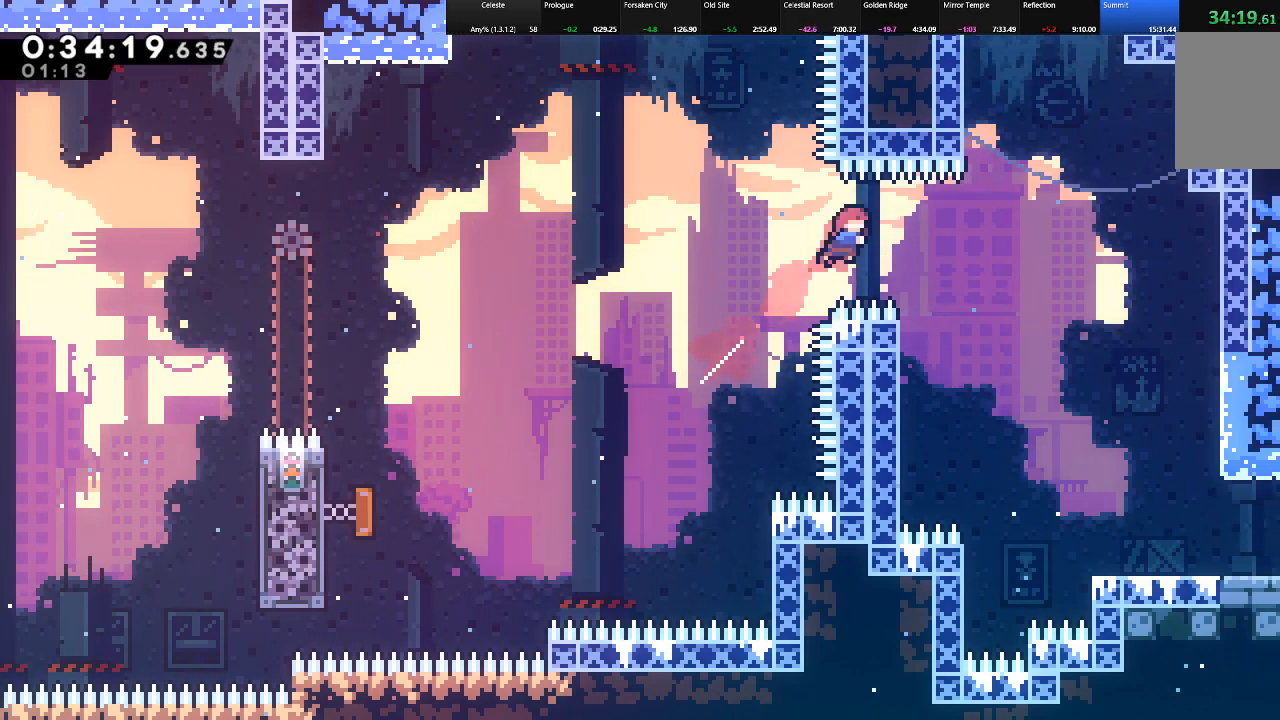
{"keys": ["right", "shift"], "events": [[67, "c", "up"], [117, "up", "up"]]}
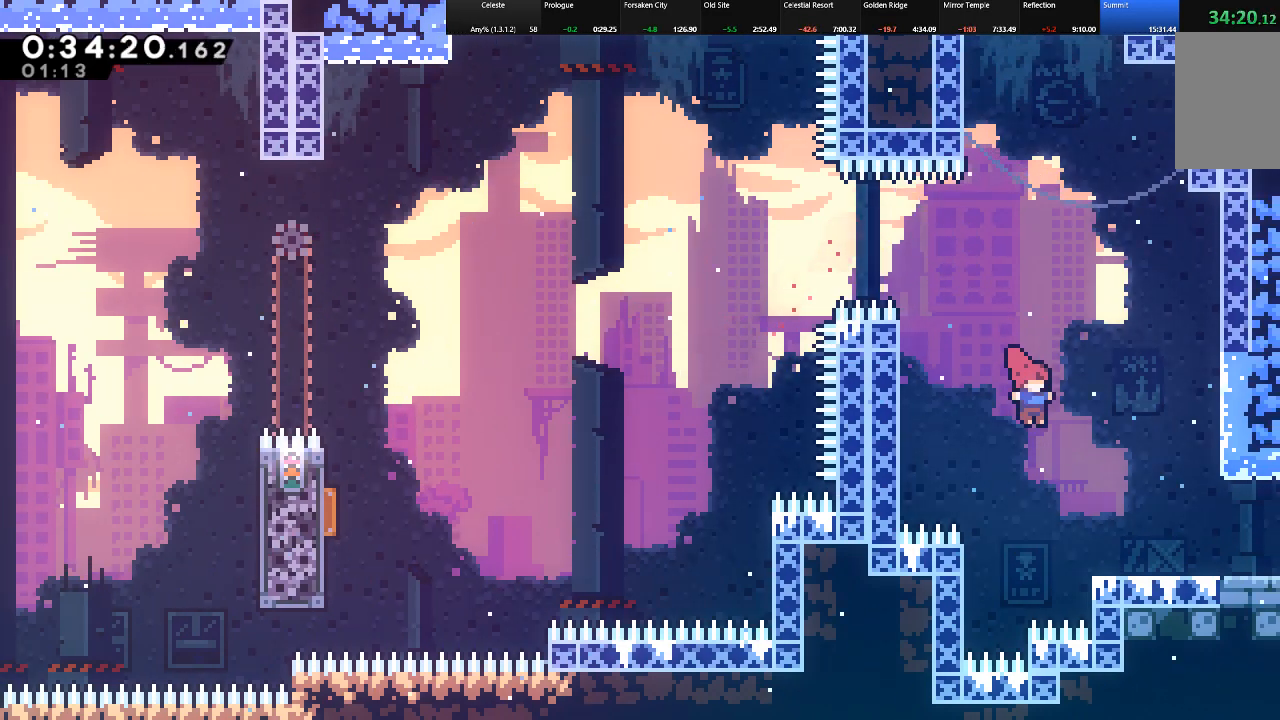
{"keys": ["right", "shift", "z"]}
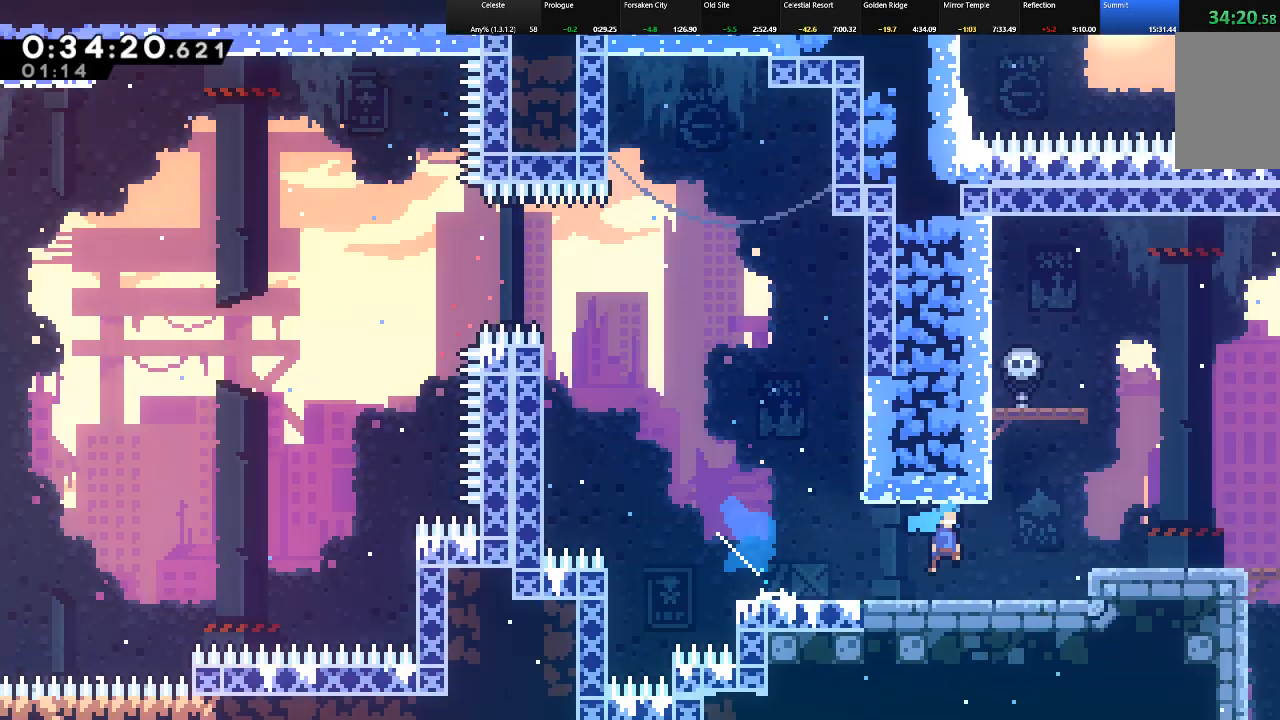
{"keys": ["right", "shift", "z"], "events": []}
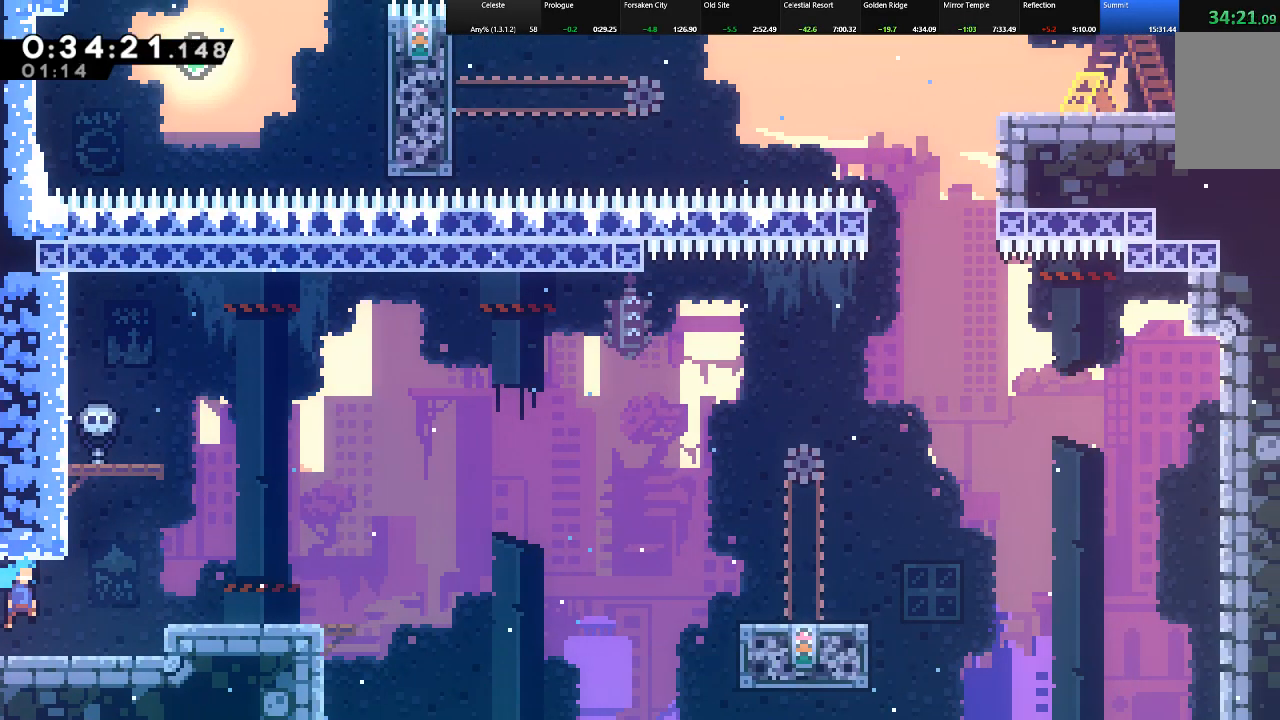
{"keys": ["right", "shift", "z"], "events": [[167, "z", "up"], [317, "z", "down"]]}
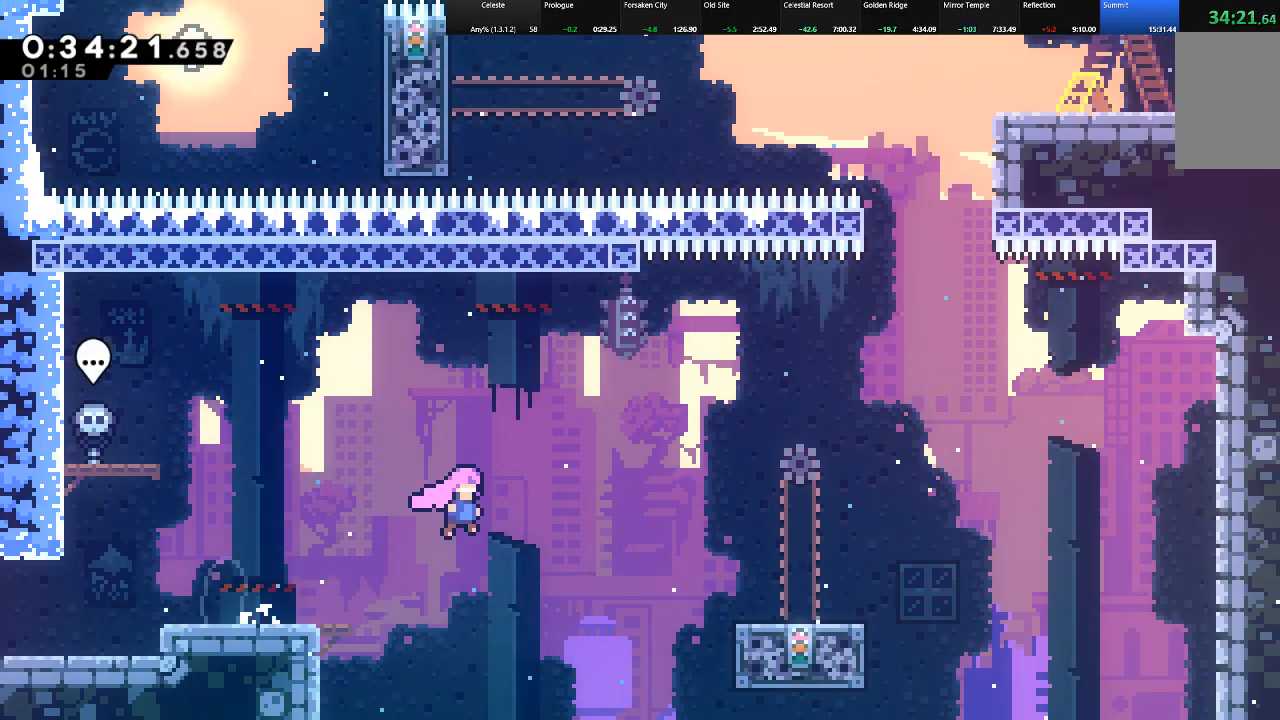
{"keys": ["right", "shift"], "events": [[333, "z", "up"]]}
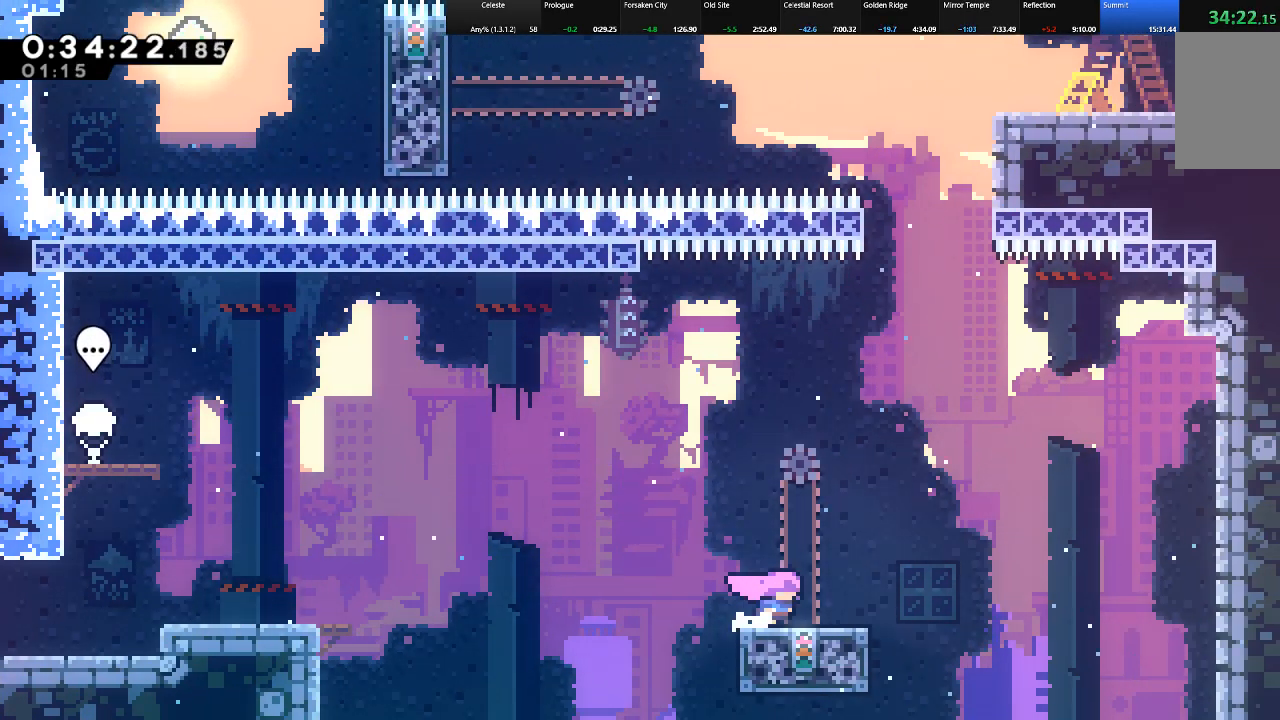
{"keys": ["right", "shift", "z"], "events": [[67, "right", "up"], [383, "right", "down"], [483, "z", "down"]]}
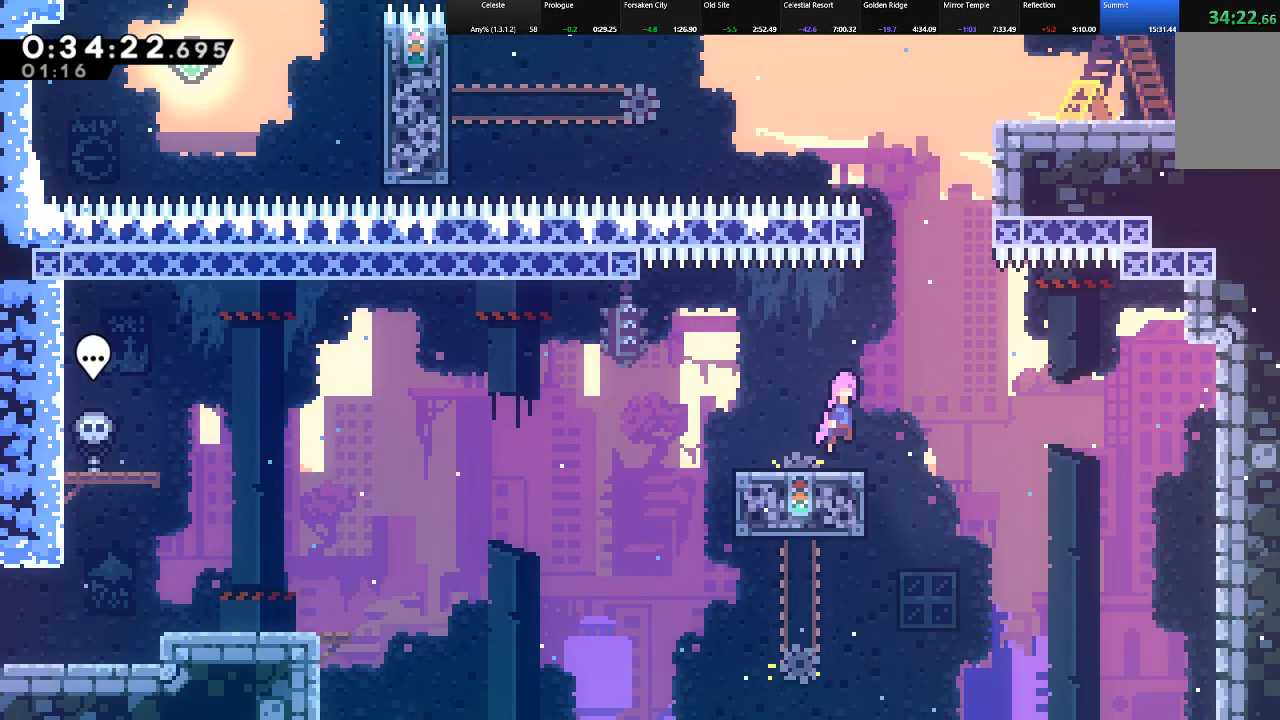
{"keys": ["c", "right", "shift", "up"], "events": [[117, "right", "up"], [317, "up", "down"], [350, "right", "down"], [383, "z", "up"], [400, "c", "down"]]}
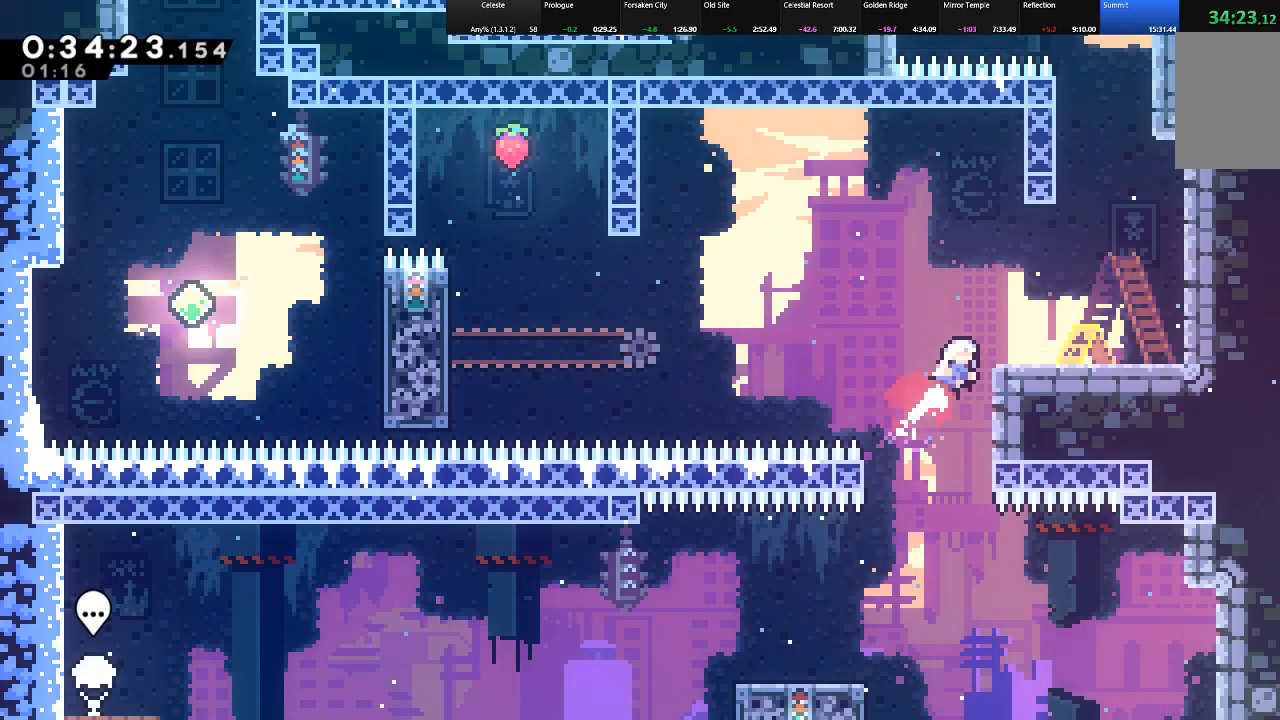
{"keys": ["shift", "up"], "events": [[83, "c", "up"], [367, "right", "up"]]}
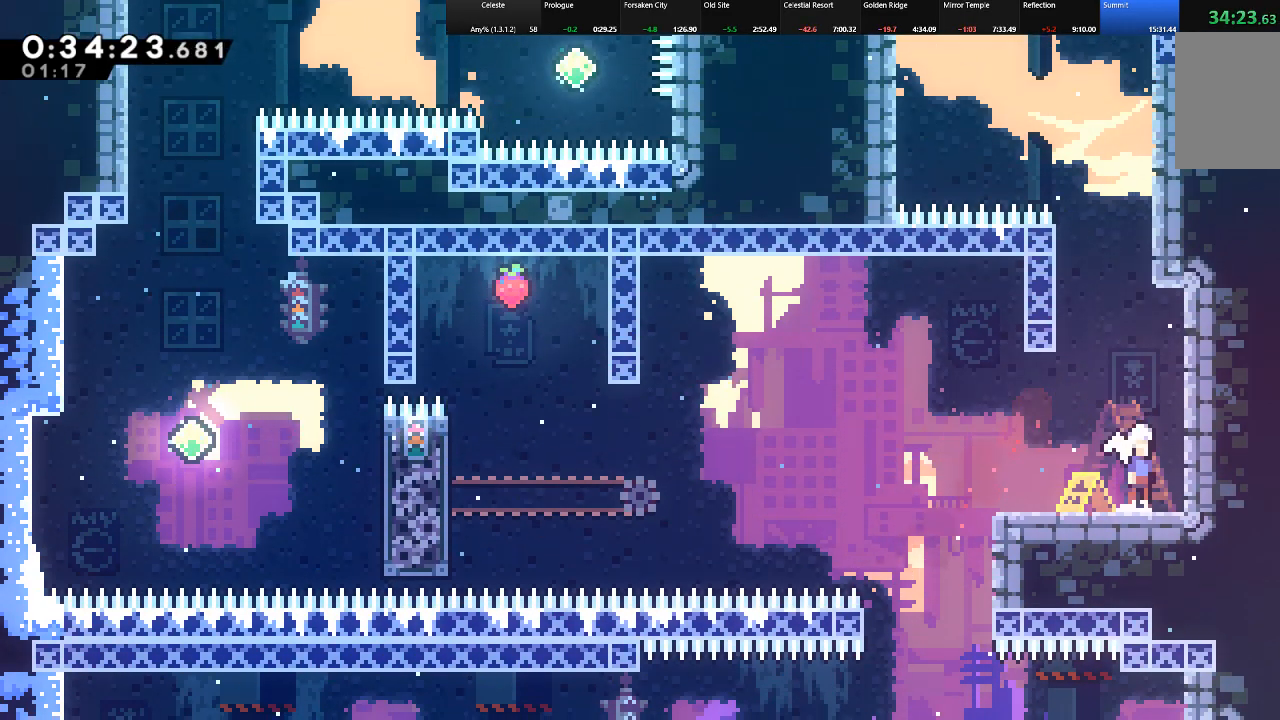
{"keys": ["shift", "up", "z"], "events": [[17, "z", "down"], [250, "c", "down"], [250, "z", "up"], [333, "c", "up"], [433, "z", "down"]]}
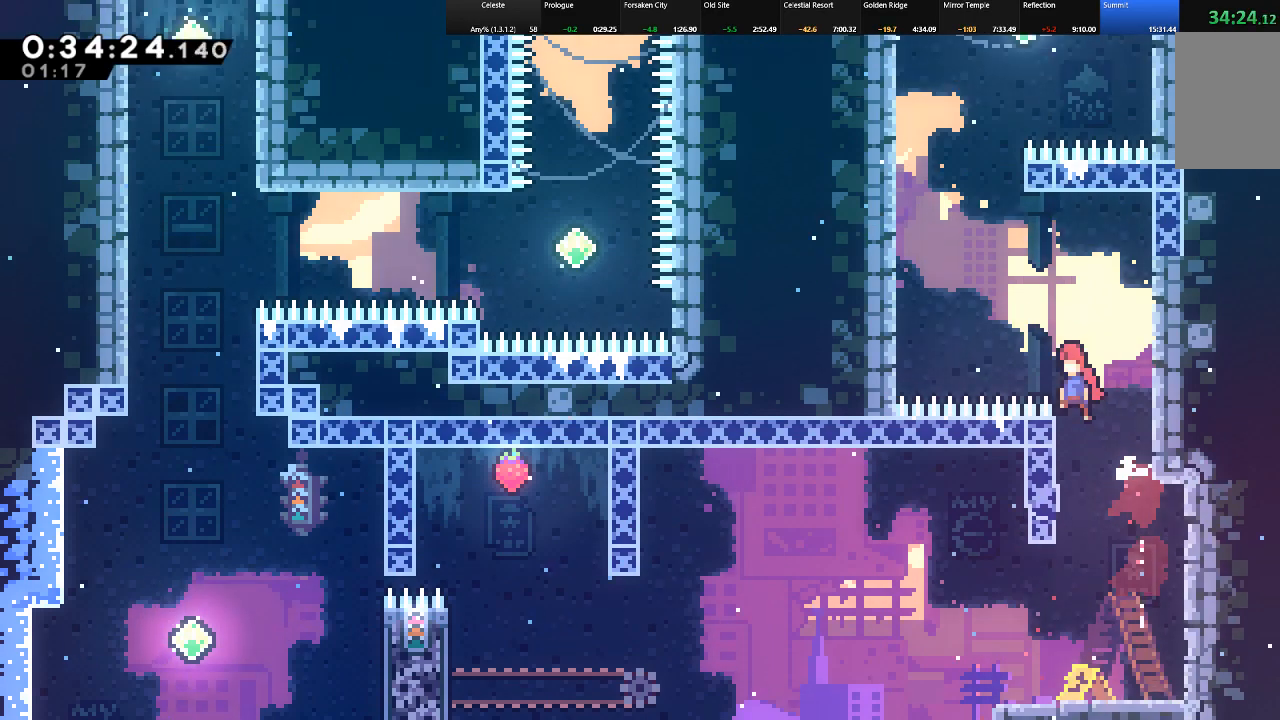
{"keys": ["left", "shift", "up", "z"], "events": [[33, "left", "down"], [350, "z", "up"], [500, "z", "down"]]}